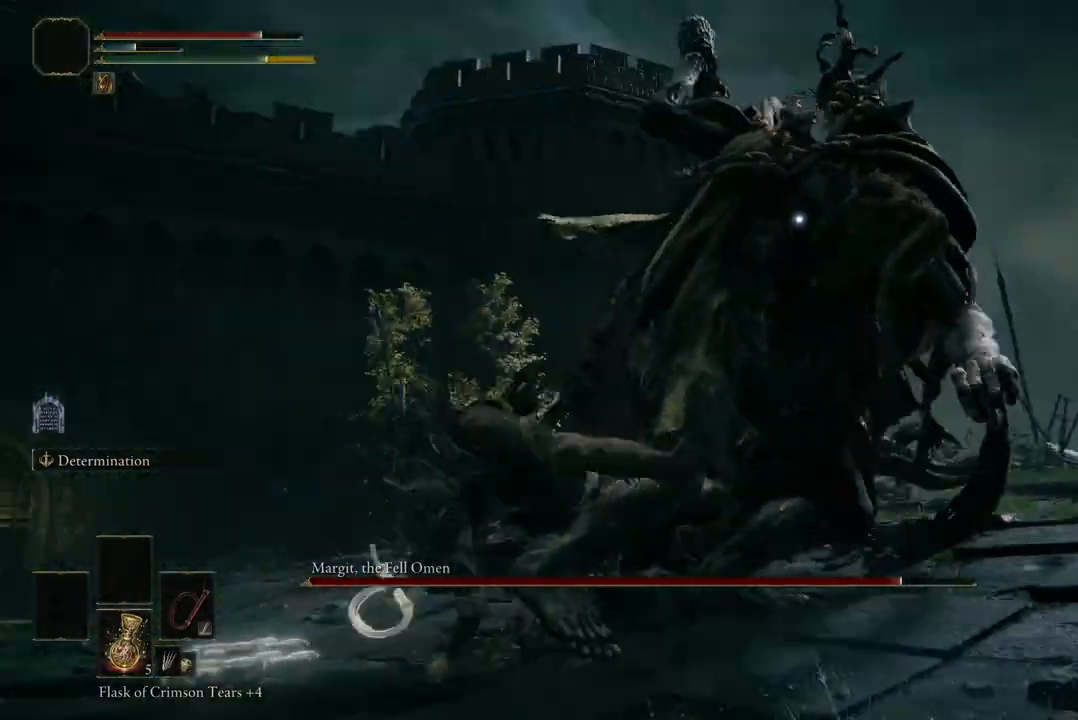
Gameplay with a controller (Xbox layout); each line is a JSON object with the inputs held at the frame after it (dt_ms = milliseconds from this image to that frame). "events" lists button and stick changes between this image and that frame as [ms after this image, input, new state], when the widget could be followed in between. Not read: SHARE.
{"dt_ms": 500, "buttons": ["A"], "left_stick": "up-left", "right_stick": "center", "events": [[500, "A", "down"]]}
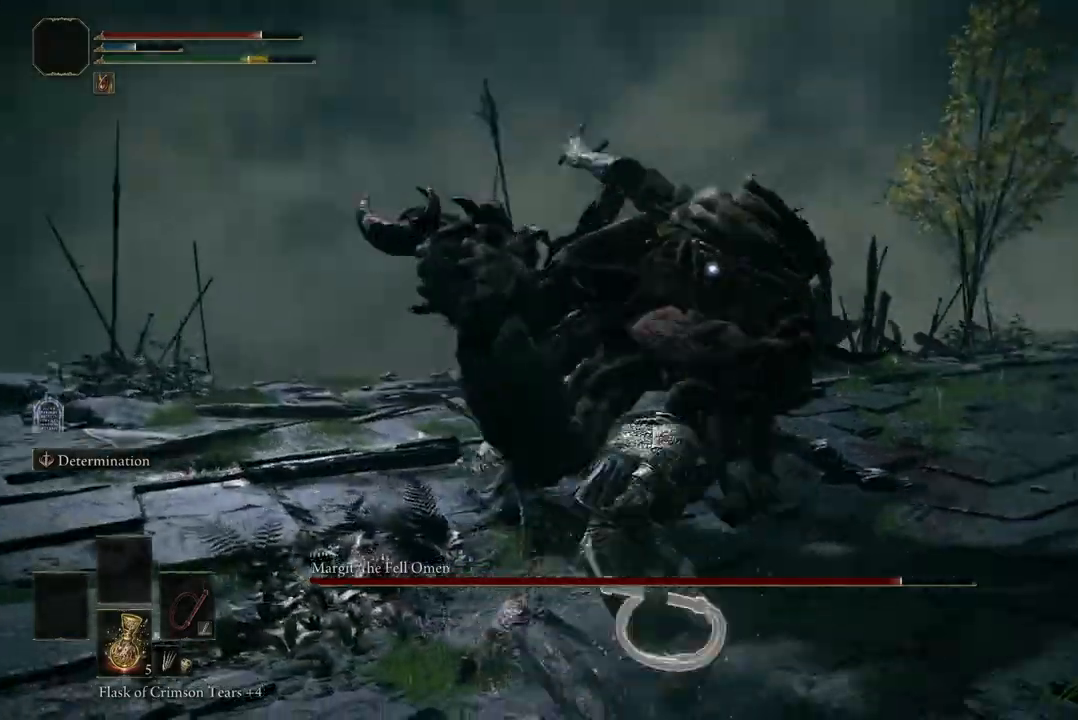
{"dt_ms": 500, "buttons": [], "left_stick": "up-left", "right_stick": "center", "events": [[100, "A", "up"], [167, "R2", "down"], [300, "R2", "up"]]}
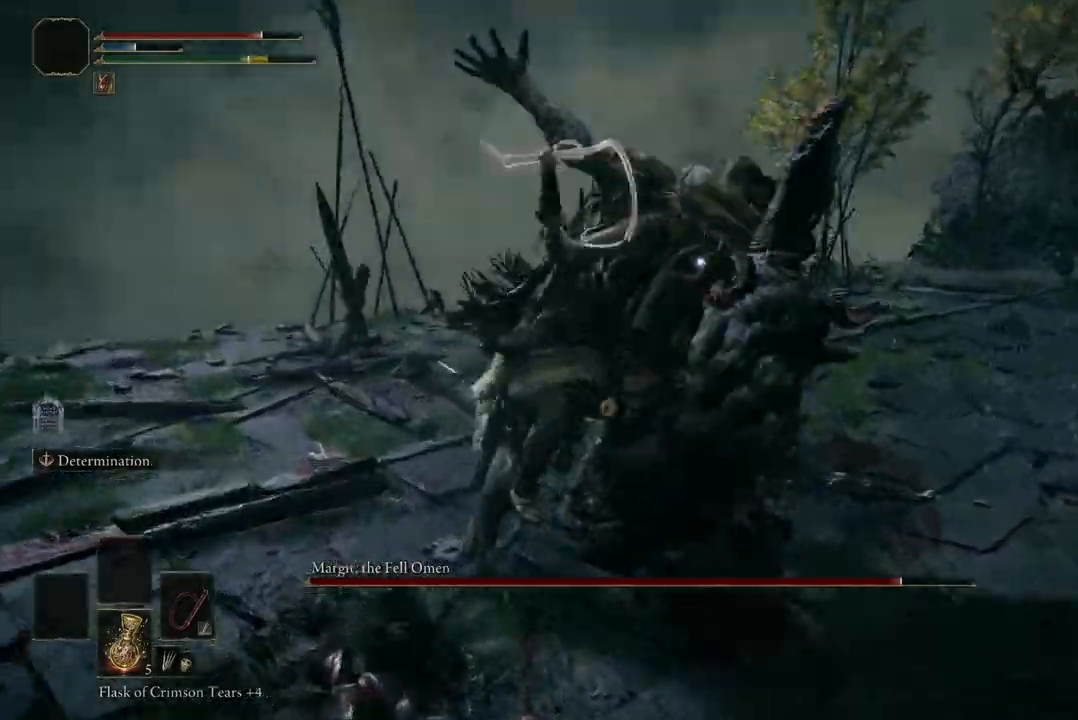
{"dt_ms": 1000, "buttons": [], "left_stick": "center", "right_stick": "center"}
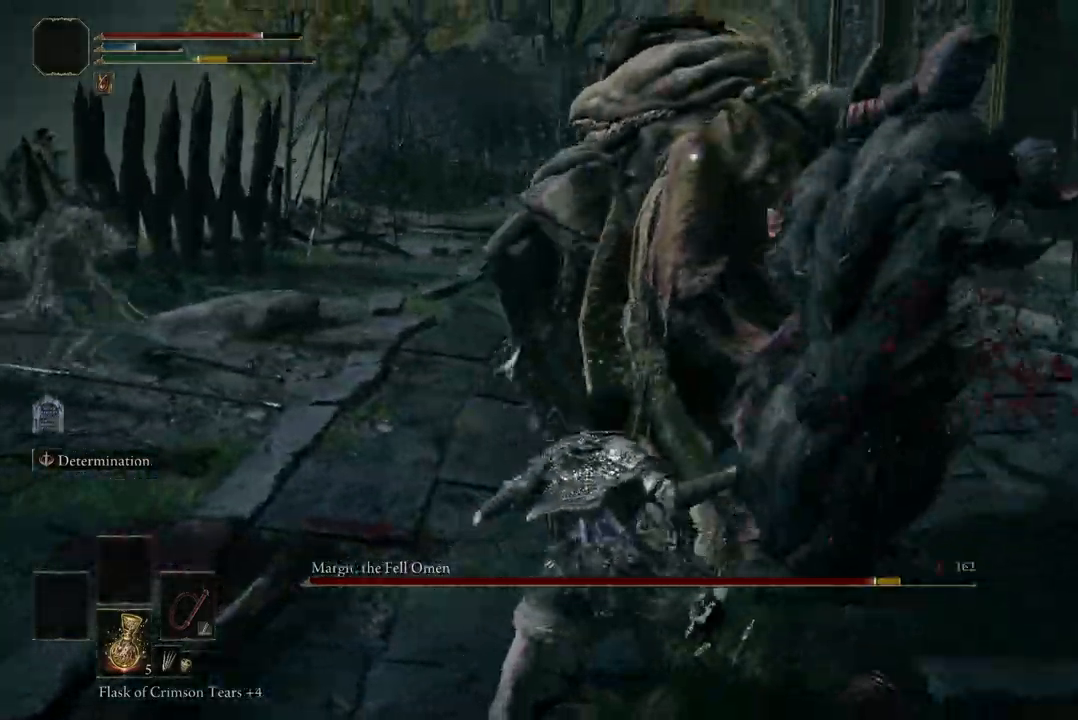
{"dt_ms": 1000, "buttons": [], "left_stick": "down-right", "right_stick": "center"}
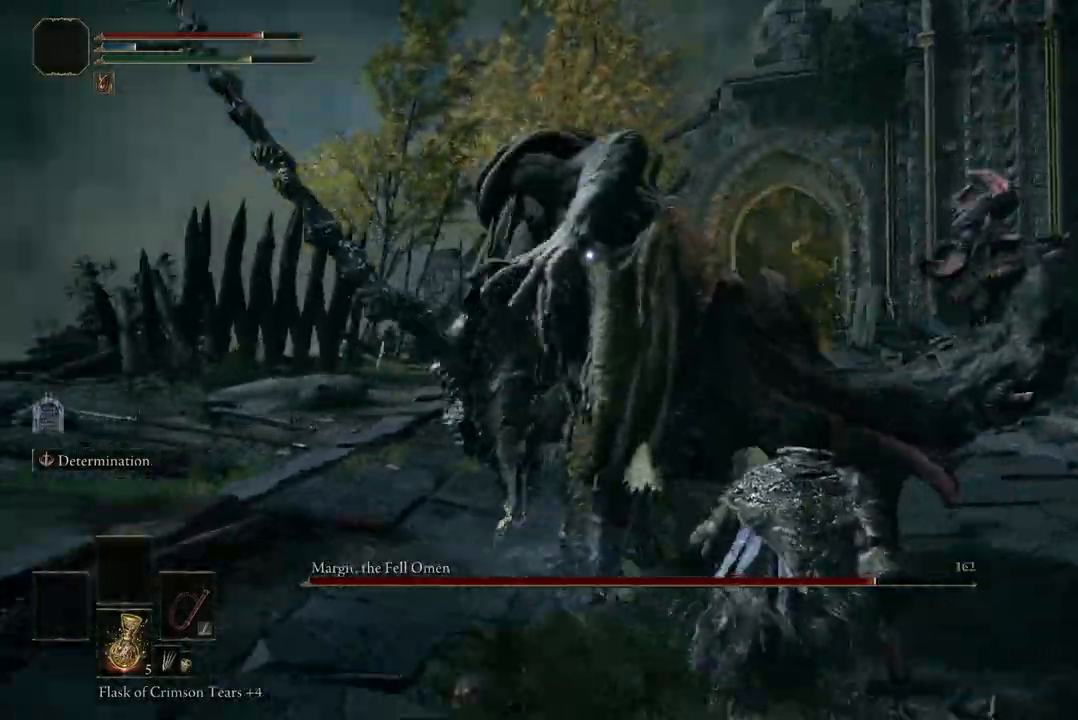
{"dt_ms": 500, "buttons": ["B"], "left_stick": "down-right", "right_stick": "center", "events": [[467, "B", "down"]]}
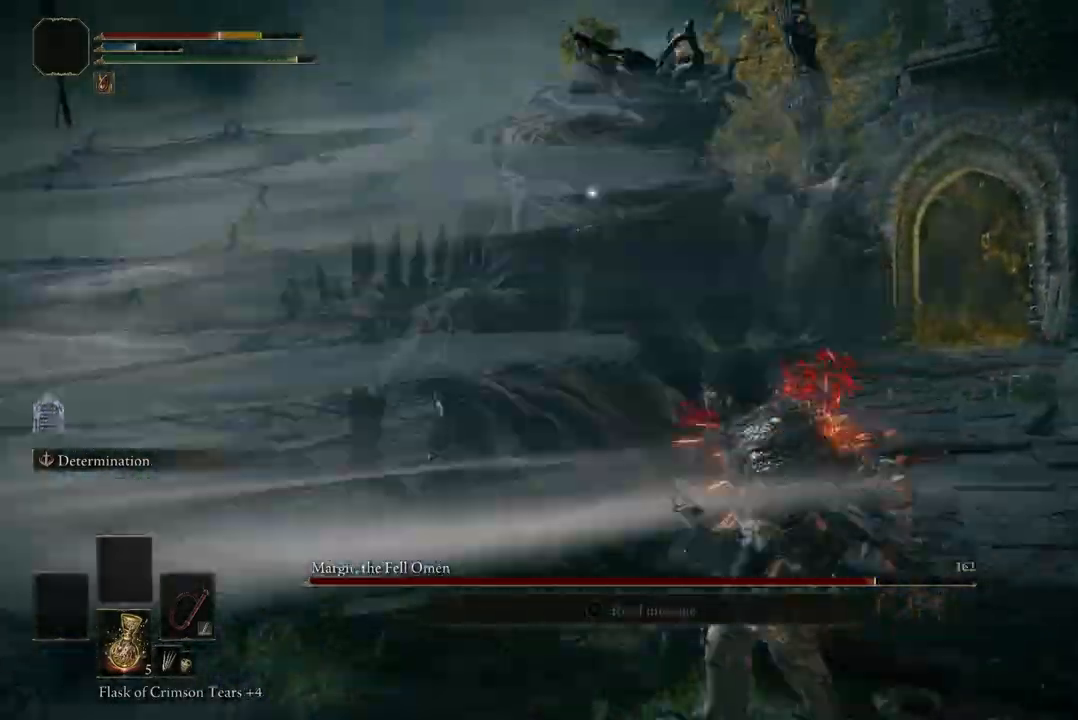
{"dt_ms": 500, "buttons": [], "left_stick": "down-right", "right_stick": "center", "events": [[133, "B", "up"]]}
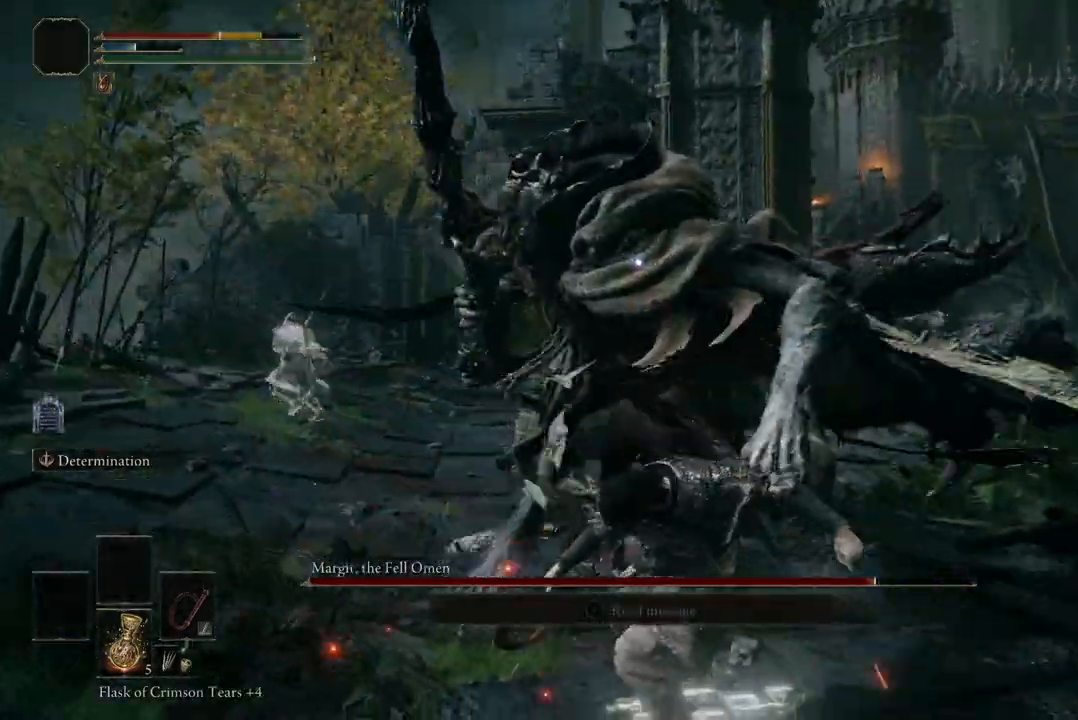
{"dt_ms": 500, "buttons": [], "left_stick": "down", "right_stick": "center", "events": [[300, "left_stick", "down"]]}
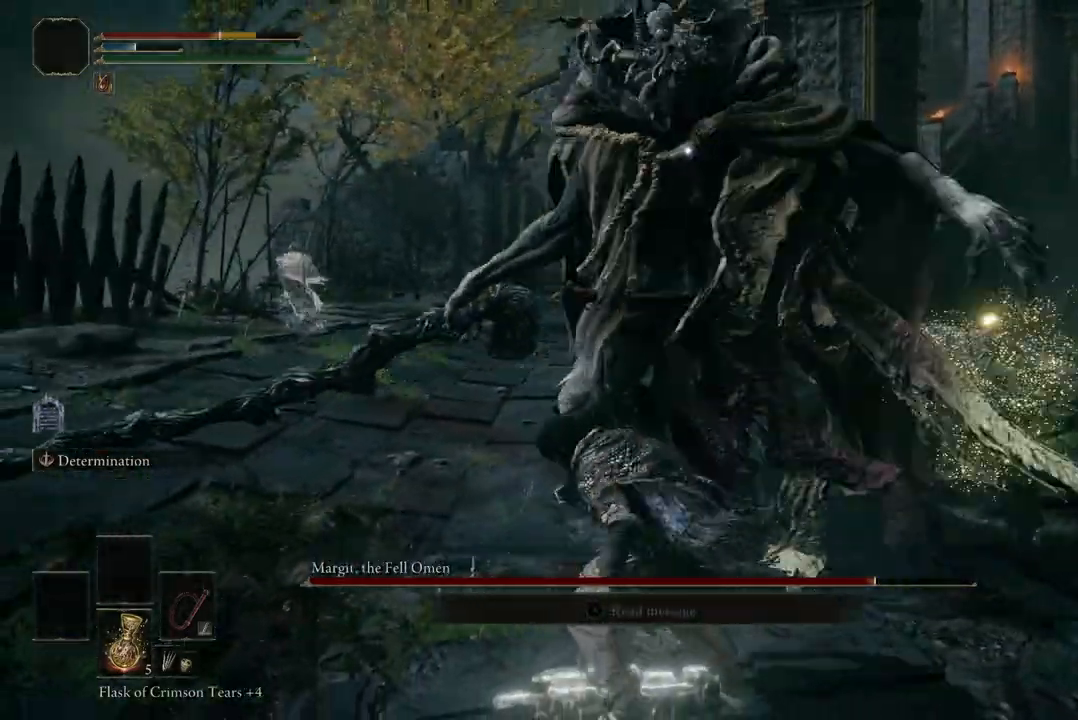
{"dt_ms": 500, "buttons": ["B"], "left_stick": "down", "right_stick": "center", "events": [[433, "B", "down"]]}
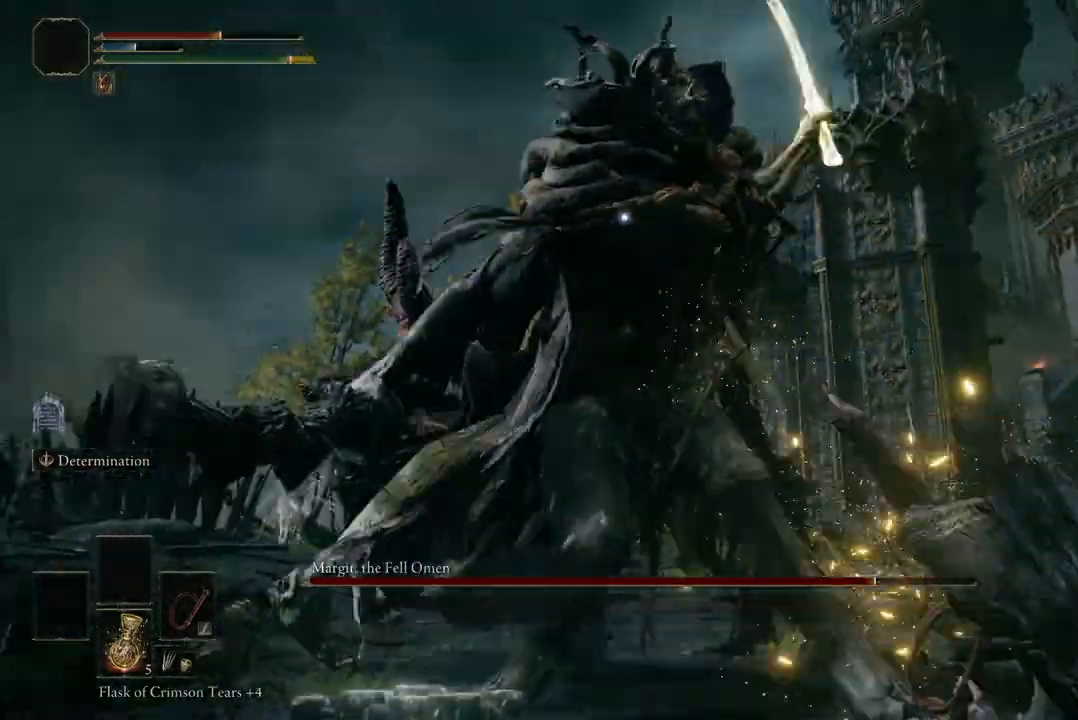
{"dt_ms": 500, "buttons": [], "left_stick": "down", "right_stick": "center", "events": [[67, "B", "up"], [167, "B", "down"], [300, "B", "up"]]}
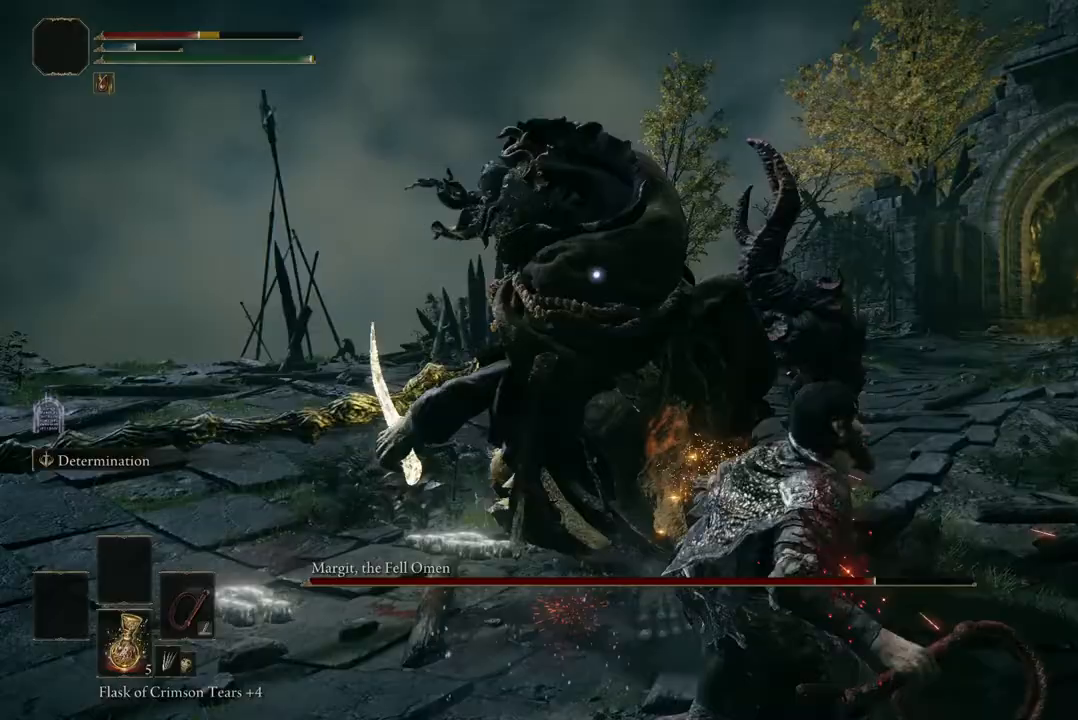
{"dt_ms": 500, "buttons": [], "left_stick": "down-left", "right_stick": "center", "events": [[267, "left_stick", "down-left"]]}
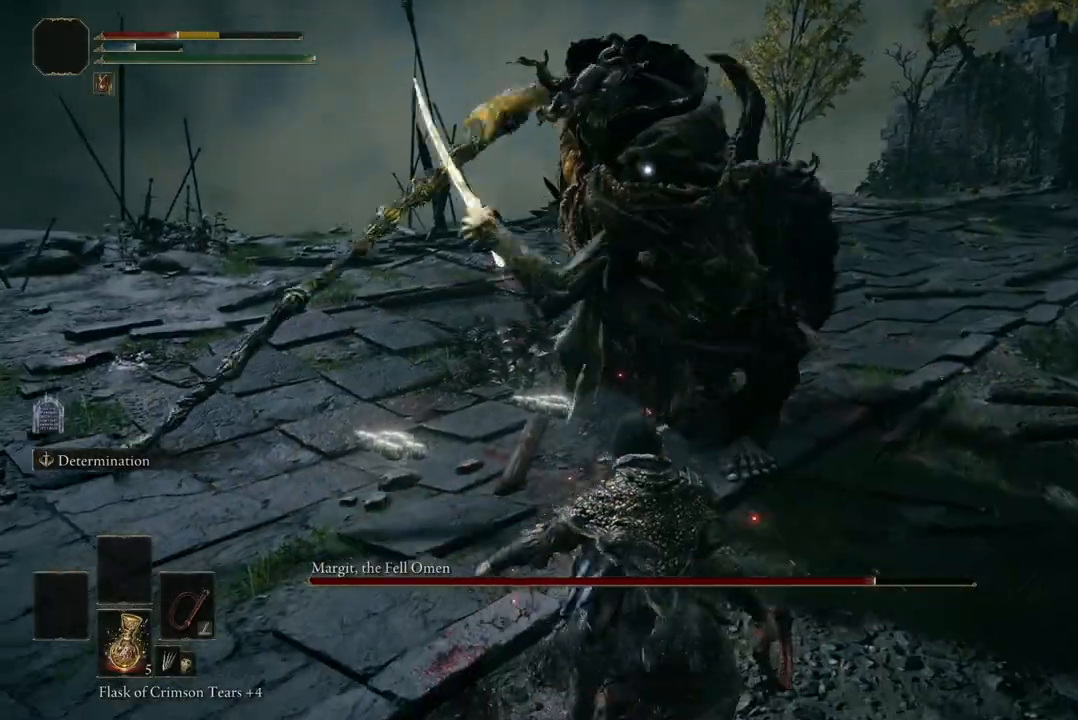
{"dt_ms": 500, "buttons": [], "left_stick": "down-left", "right_stick": "center", "events": [[100, "B", "down"], [233, "B", "up"]]}
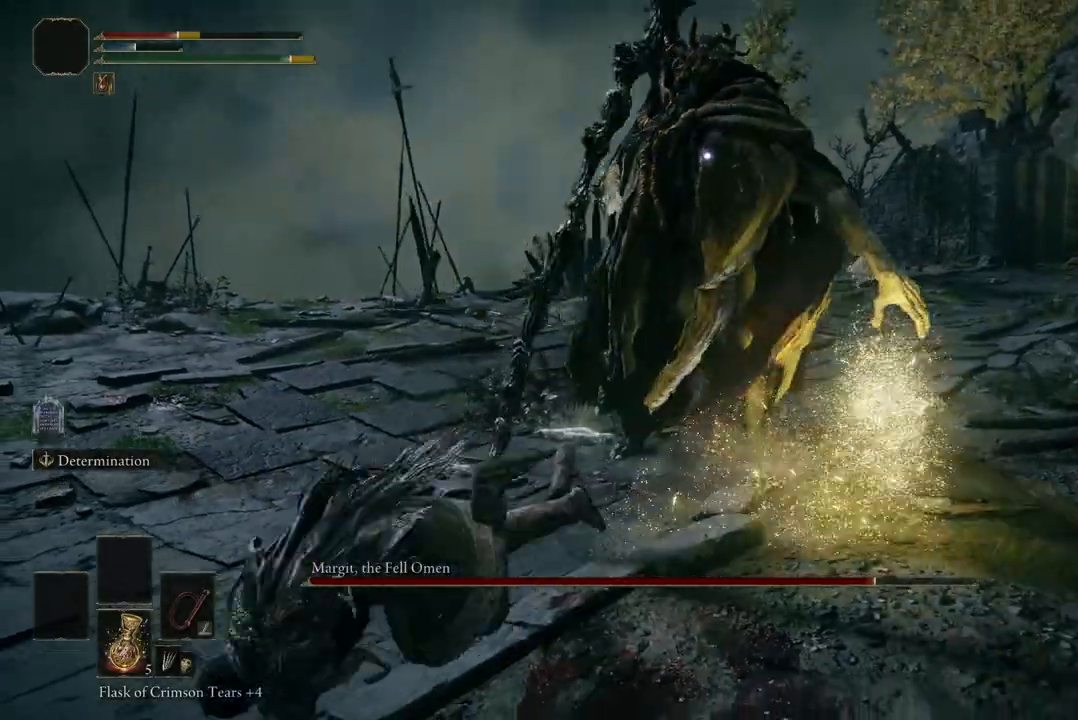
{"dt_ms": 500, "buttons": [], "left_stick": "down-left", "right_stick": "center", "events": []}
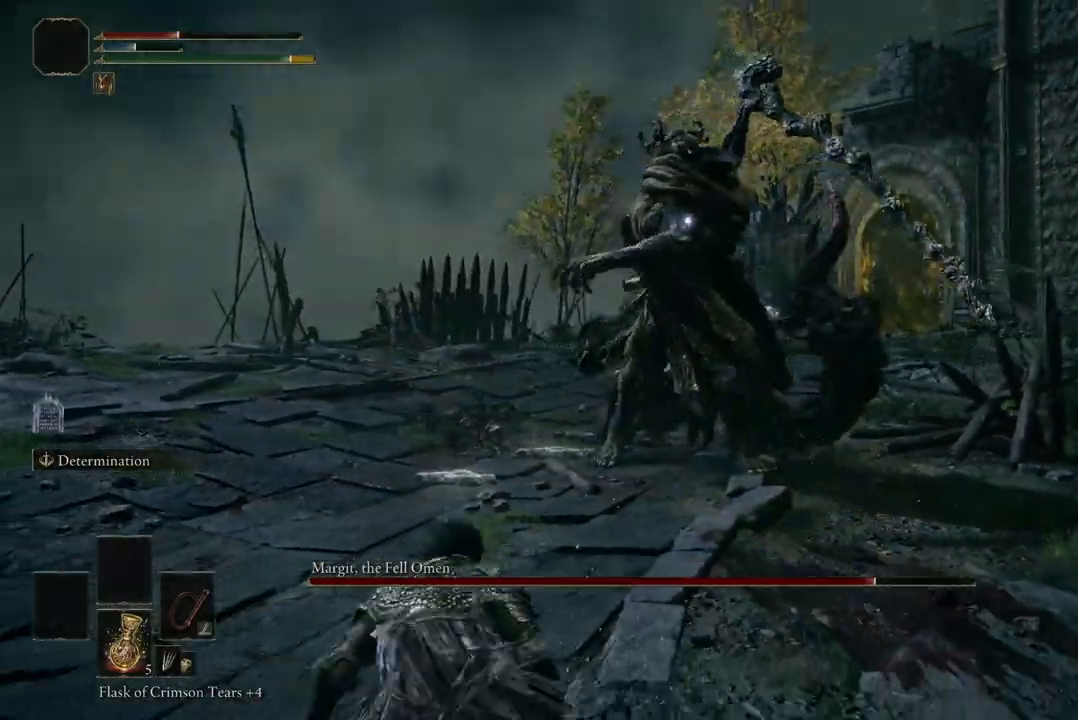
{"dt_ms": 500, "buttons": [], "left_stick": "down-left", "right_stick": "center", "events": [[33, "B", "down"], [333, "B", "up"]]}
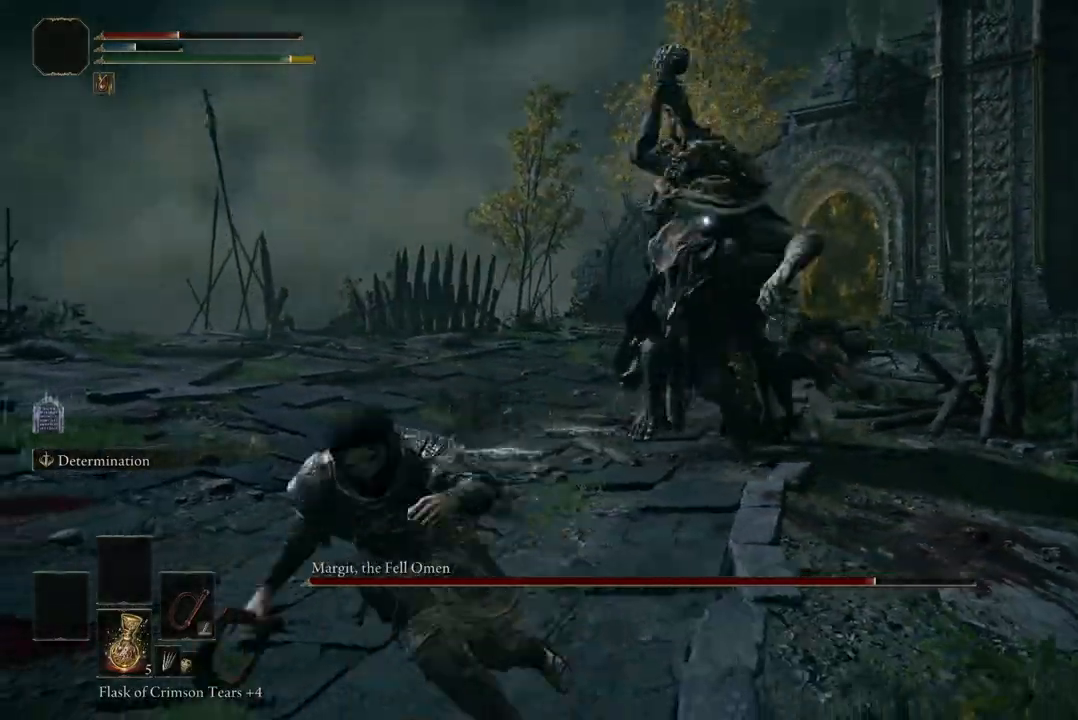
{"dt_ms": 500, "buttons": [], "left_stick": "down-left", "right_stick": "center"}
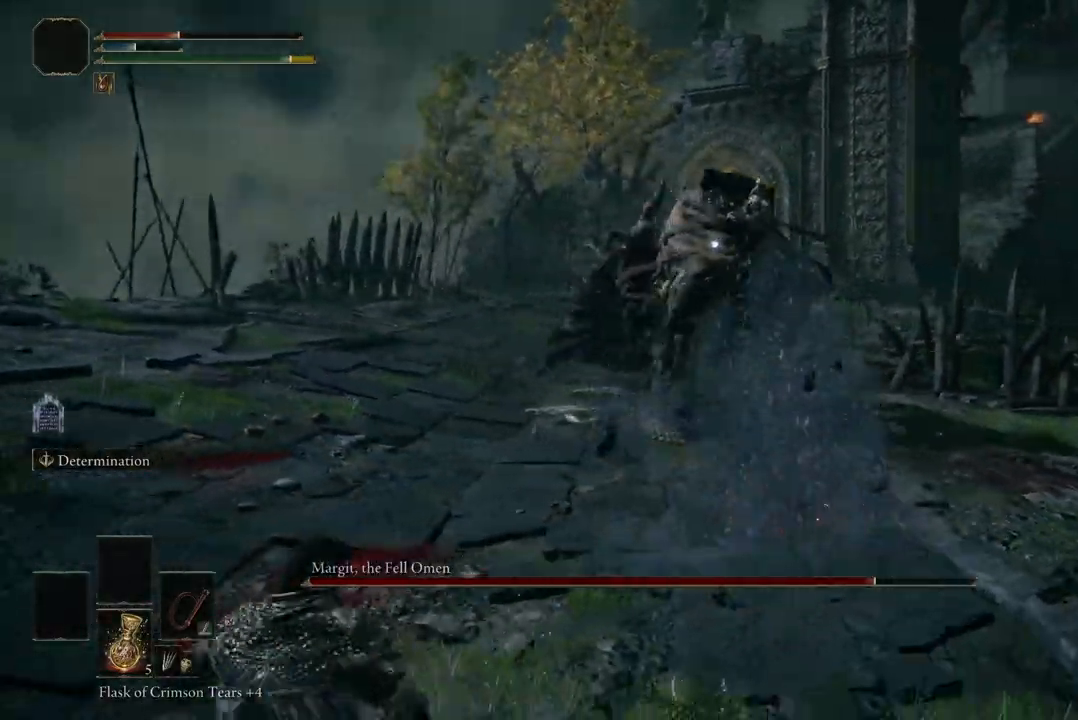
{"dt_ms": 500, "buttons": [], "left_stick": "down-left", "right_stick": "center", "events": []}
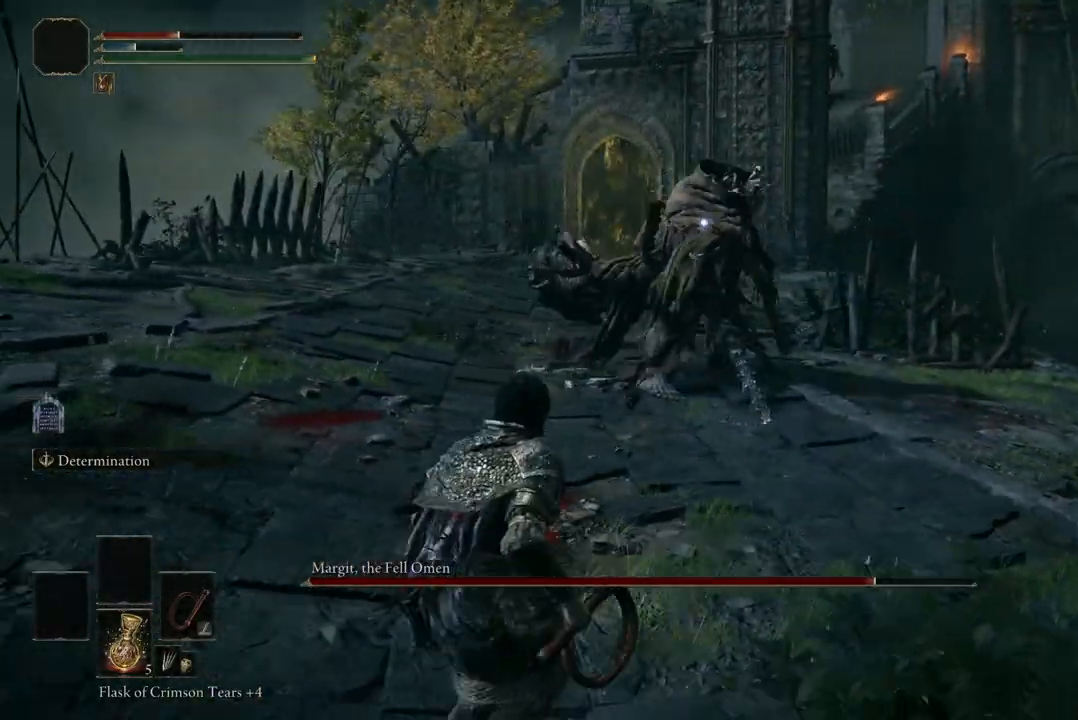
{"dt_ms": 500, "buttons": [], "left_stick": "down-left", "right_stick": "center", "events": []}
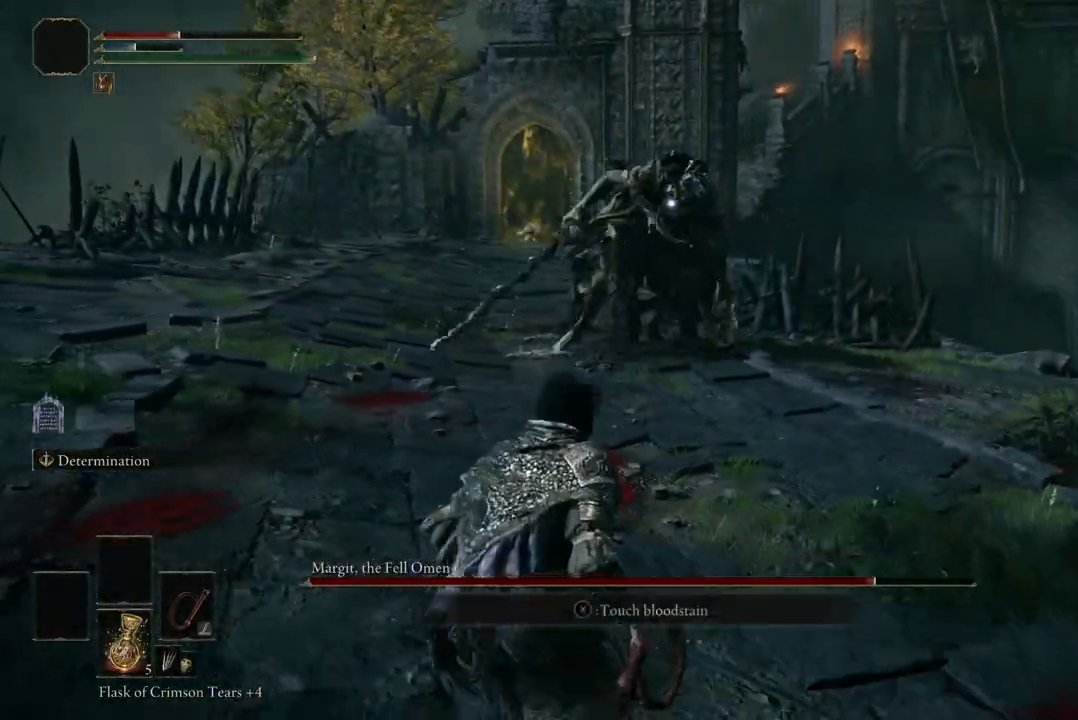
{"dt_ms": 500, "buttons": [], "left_stick": "up-left", "right_stick": "center", "events": [[467, "left_stick", "up-left"]]}
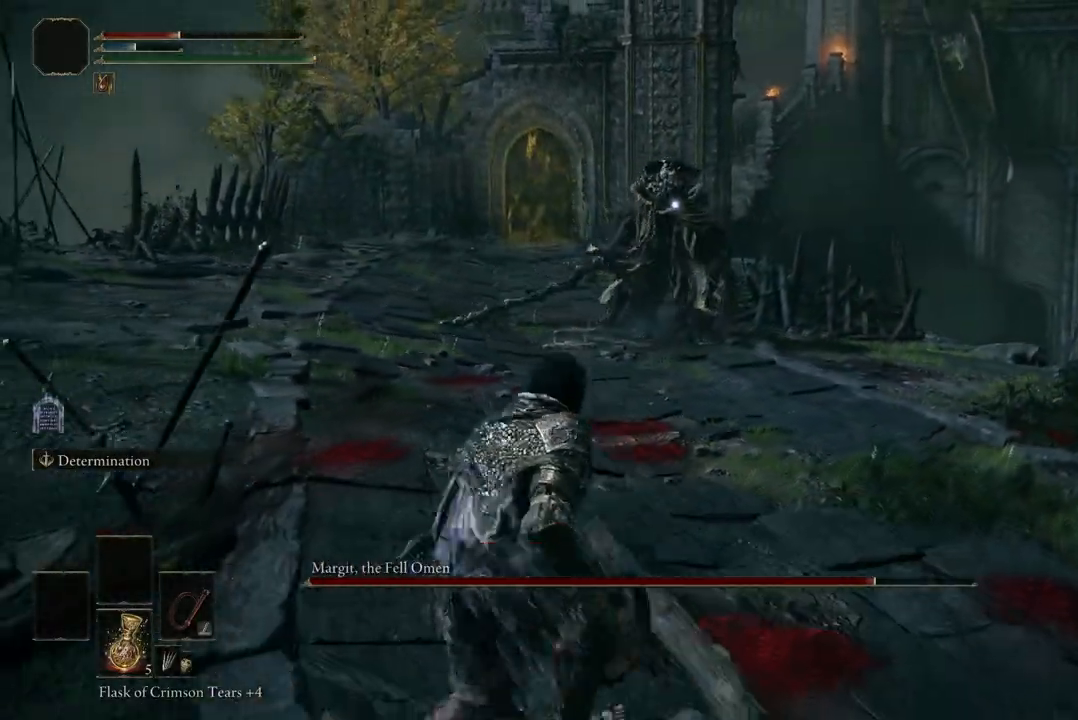
{"dt_ms": 500, "buttons": ["B"], "left_stick": "up", "right_stick": "center", "events": [[233, "B", "down"], [467, "left_stick", "up"]]}
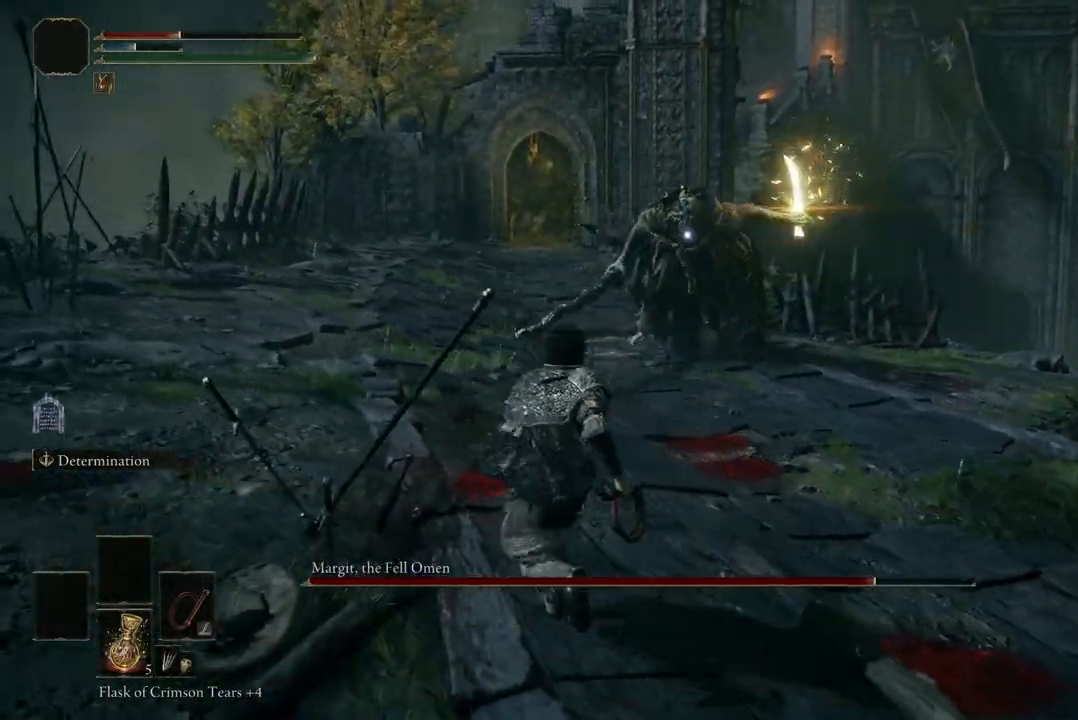
{"dt_ms": 500, "buttons": [], "left_stick": "up-left", "right_stick": "center", "events": [[133, "left_stick", "up-left"], [333, "B", "up"], [400, "B", "down"], [500, "B", "up"]]}
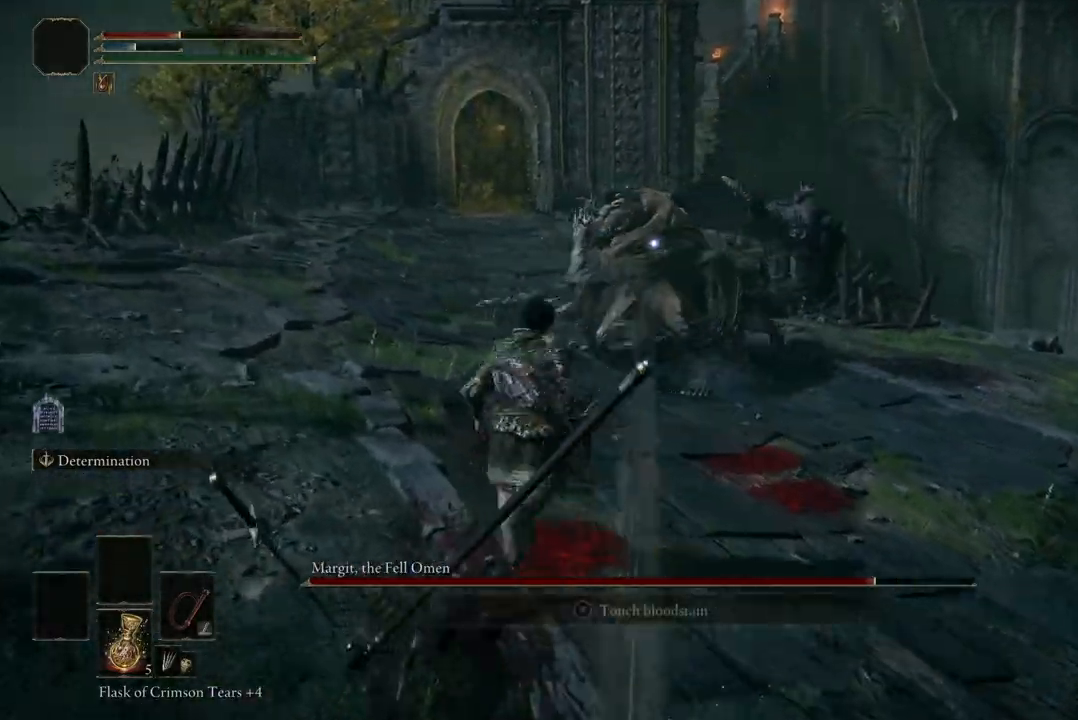
{"dt_ms": 500, "buttons": [], "left_stick": "up-left", "right_stick": "center", "events": []}
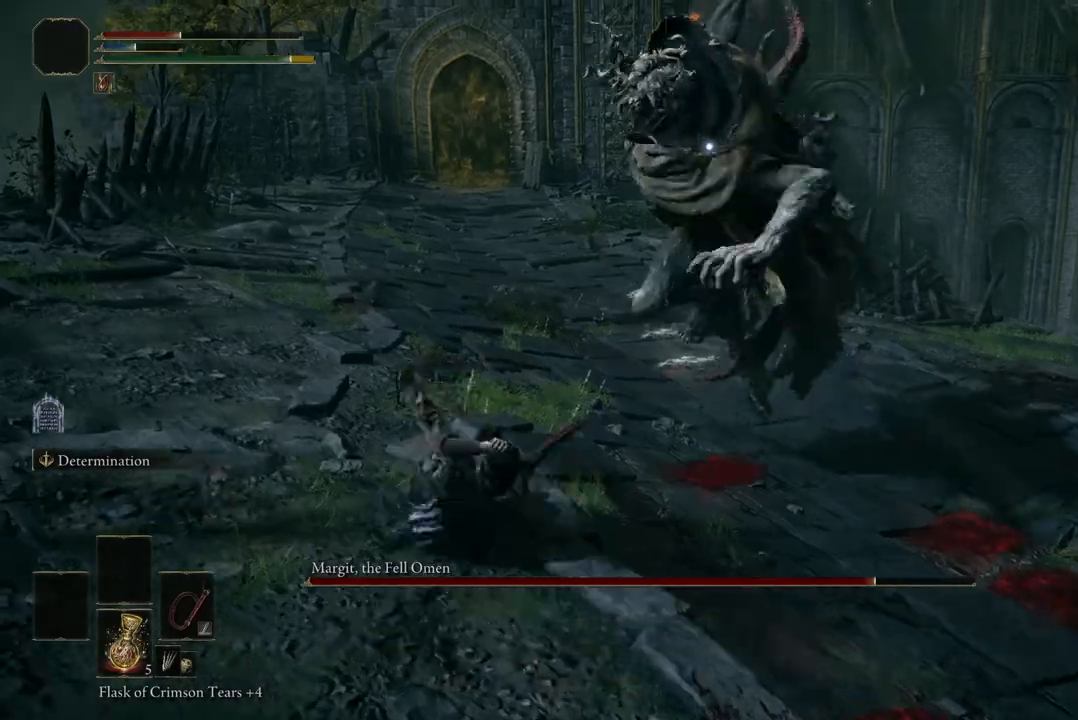
{"dt_ms": 500, "buttons": [], "left_stick": "up-left", "right_stick": "center", "events": [[33, "B", "down"], [133, "B", "up"]]}
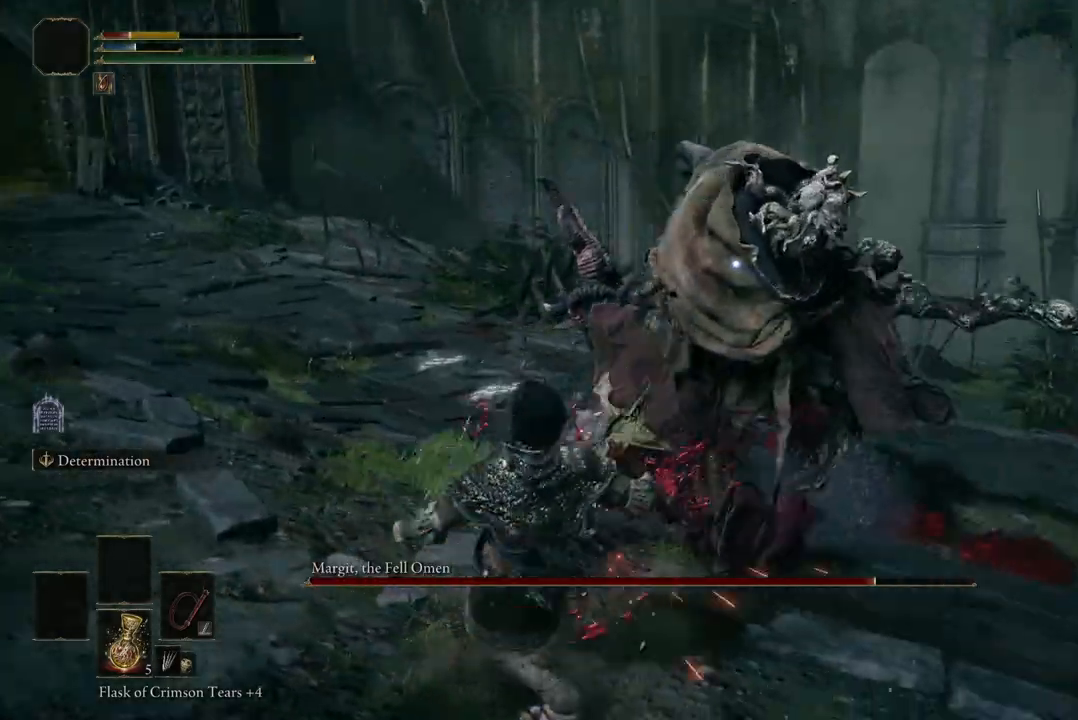
{"dt_ms": 500, "buttons": [], "left_stick": "up-left", "right_stick": "center", "events": [[233, "B", "down"], [433, "B", "up"]]}
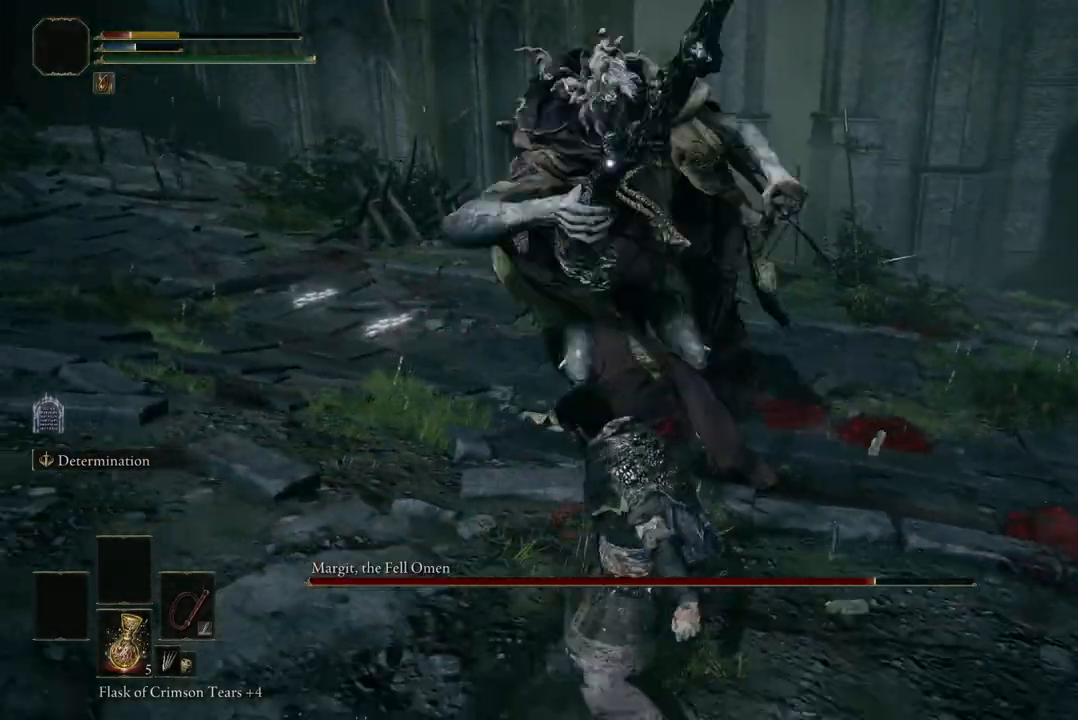
{"dt_ms": 500, "buttons": ["B"], "left_stick": "left", "right_stick": "center", "events": [[233, "left_stick", "left"], [500, "B", "down"]]}
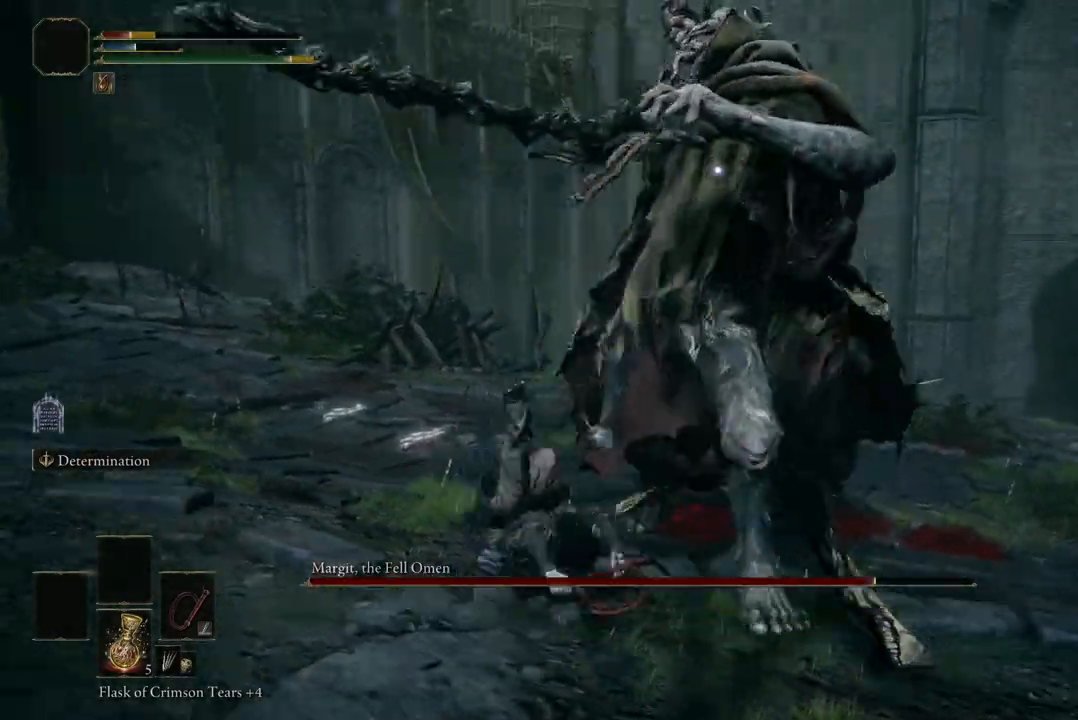
{"dt_ms": 500, "buttons": [], "left_stick": "left", "right_stick": "center", "events": [[133, "B", "up"]]}
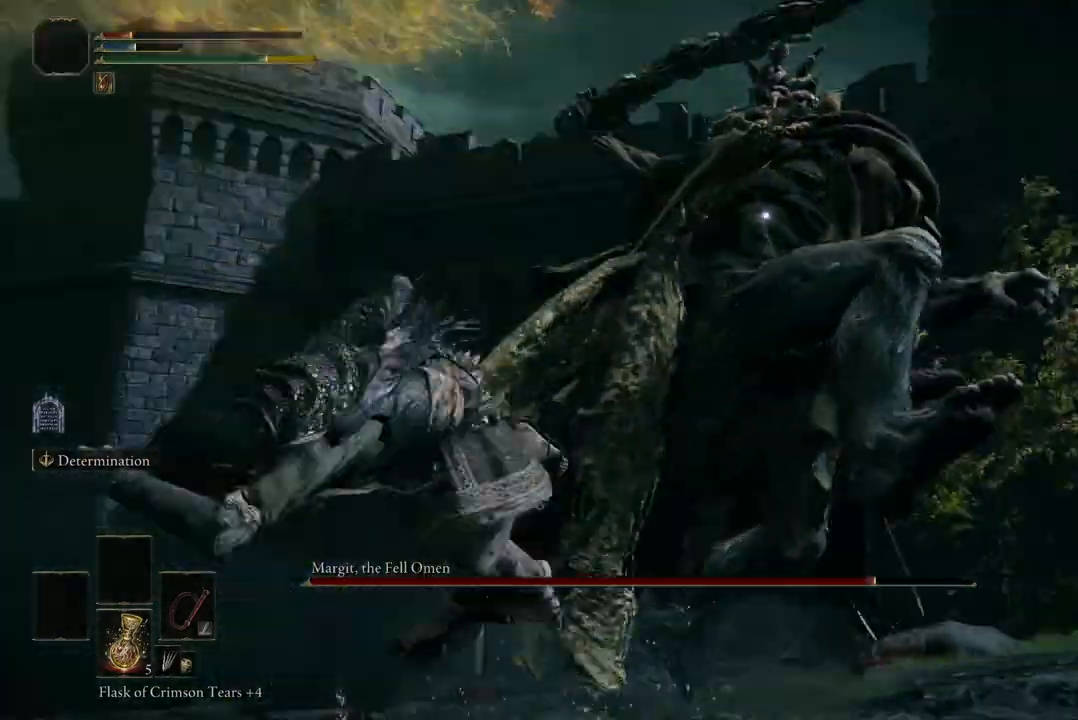
{"dt_ms": 500, "buttons": ["B"], "left_stick": "down-left", "right_stick": "center", "events": [[300, "left_stick", "down-left"], [400, "B", "down"]]}
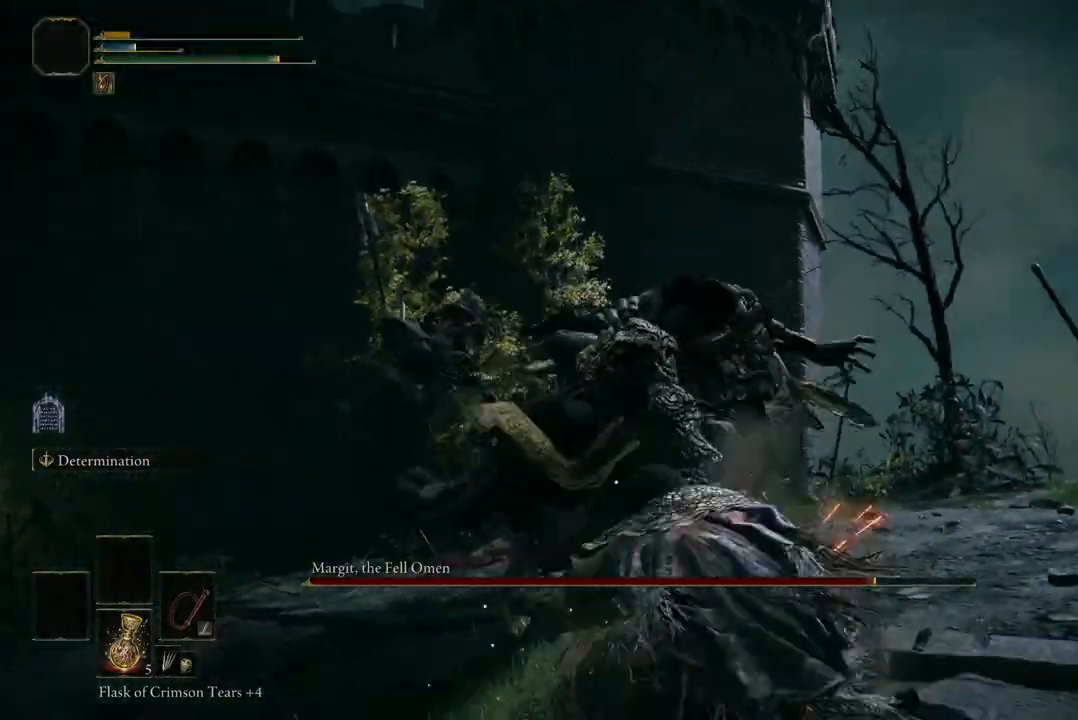
{"dt_ms": 500, "buttons": [], "left_stick": "center", "right_stick": "center", "events": [[33, "B", "up"], [433, "left_stick", "center"]]}